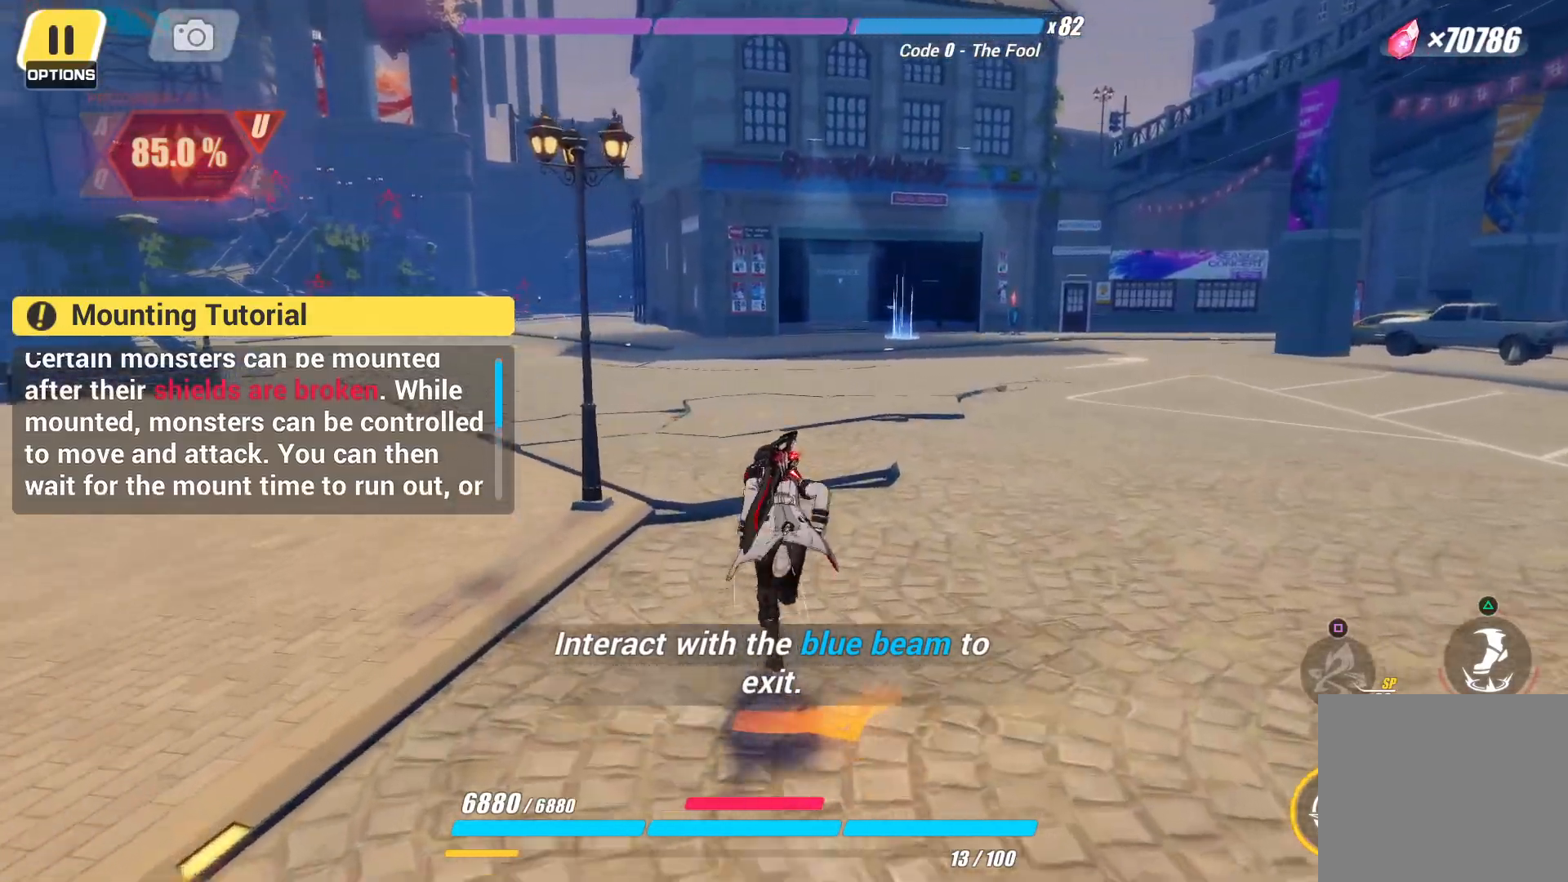
Gameplay with a controller (PlayStation layout); each line is a JSON object with the inputs held at the frame after it. "events" lists button and stick changes between this image and that frame as [ms after this image, input, new state], when the widget could be followed in between. Not read: L3 R3.
{"buttons": [], "left_stick": "up", "right_stick": "center", "events": []}
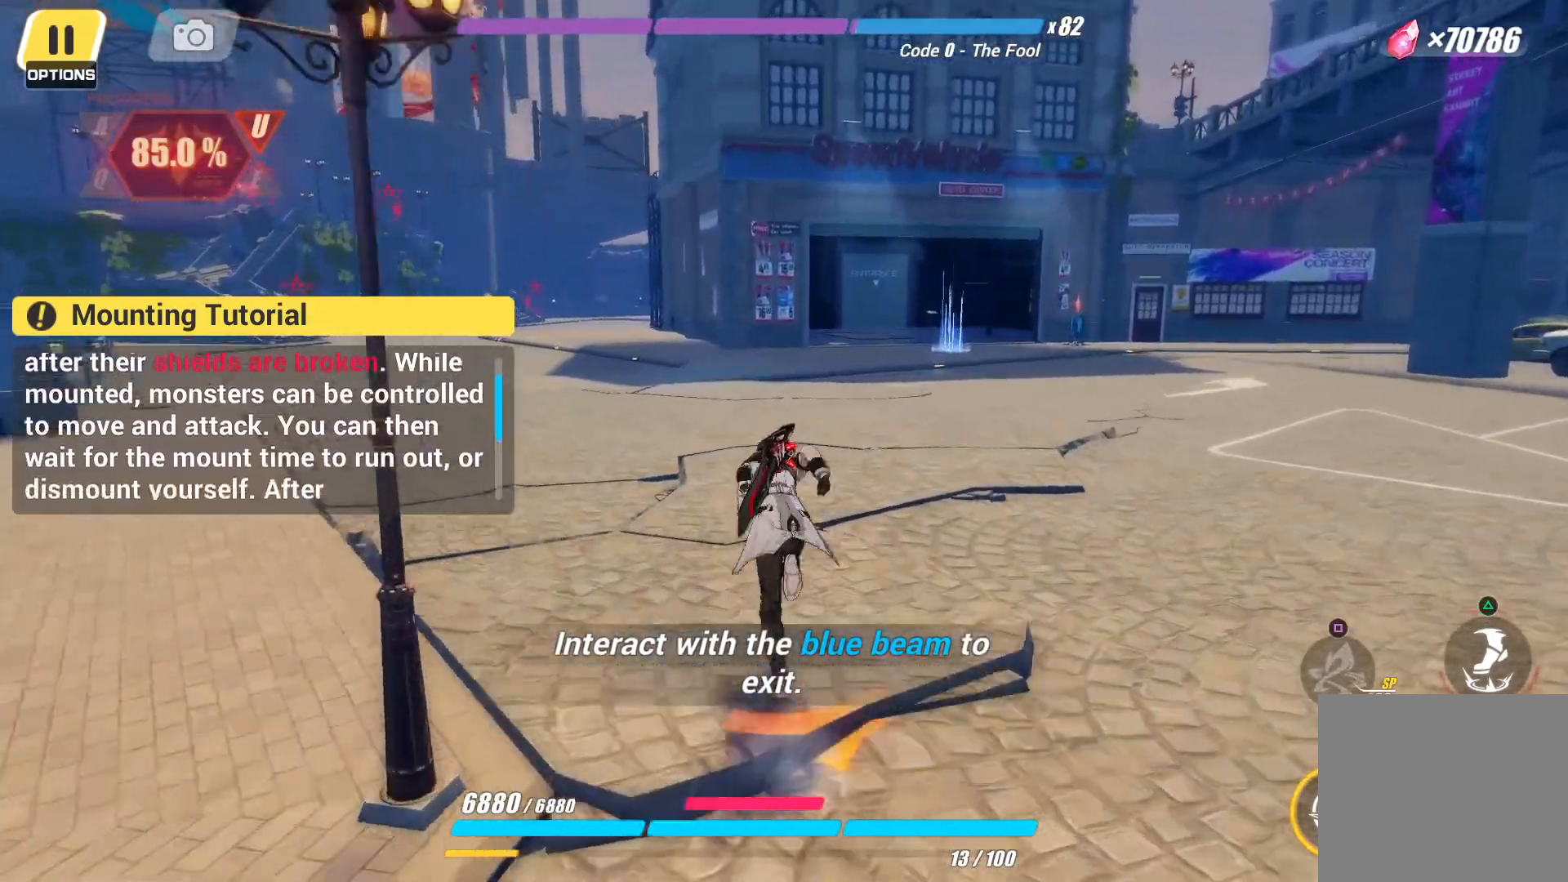
{"buttons": [], "left_stick": "up", "right_stick": "center", "events": []}
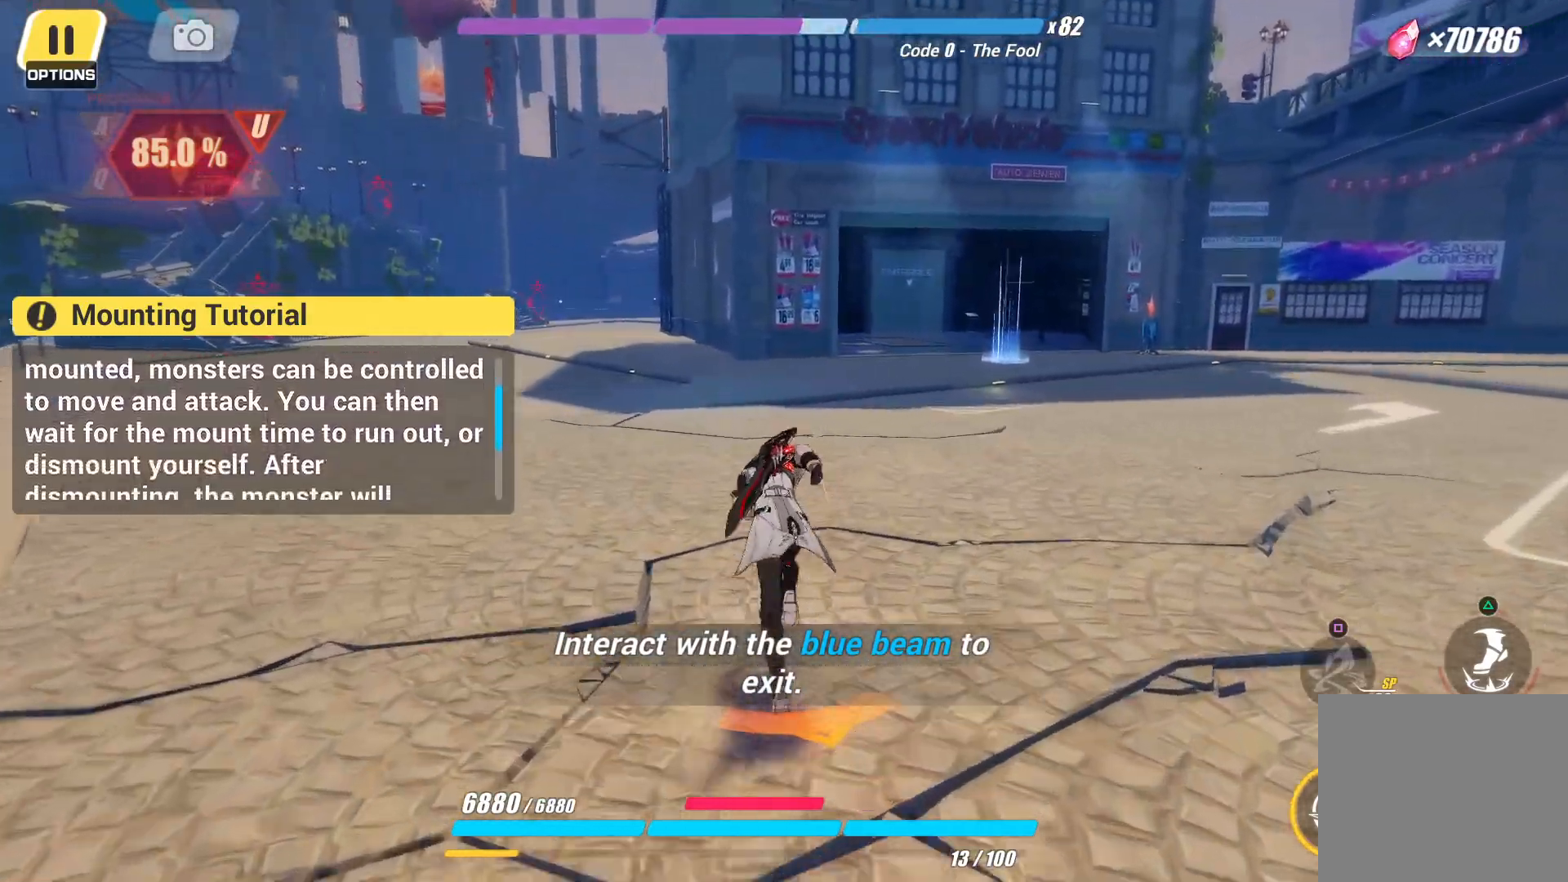
{"buttons": [], "left_stick": "up", "right_stick": "center", "events": []}
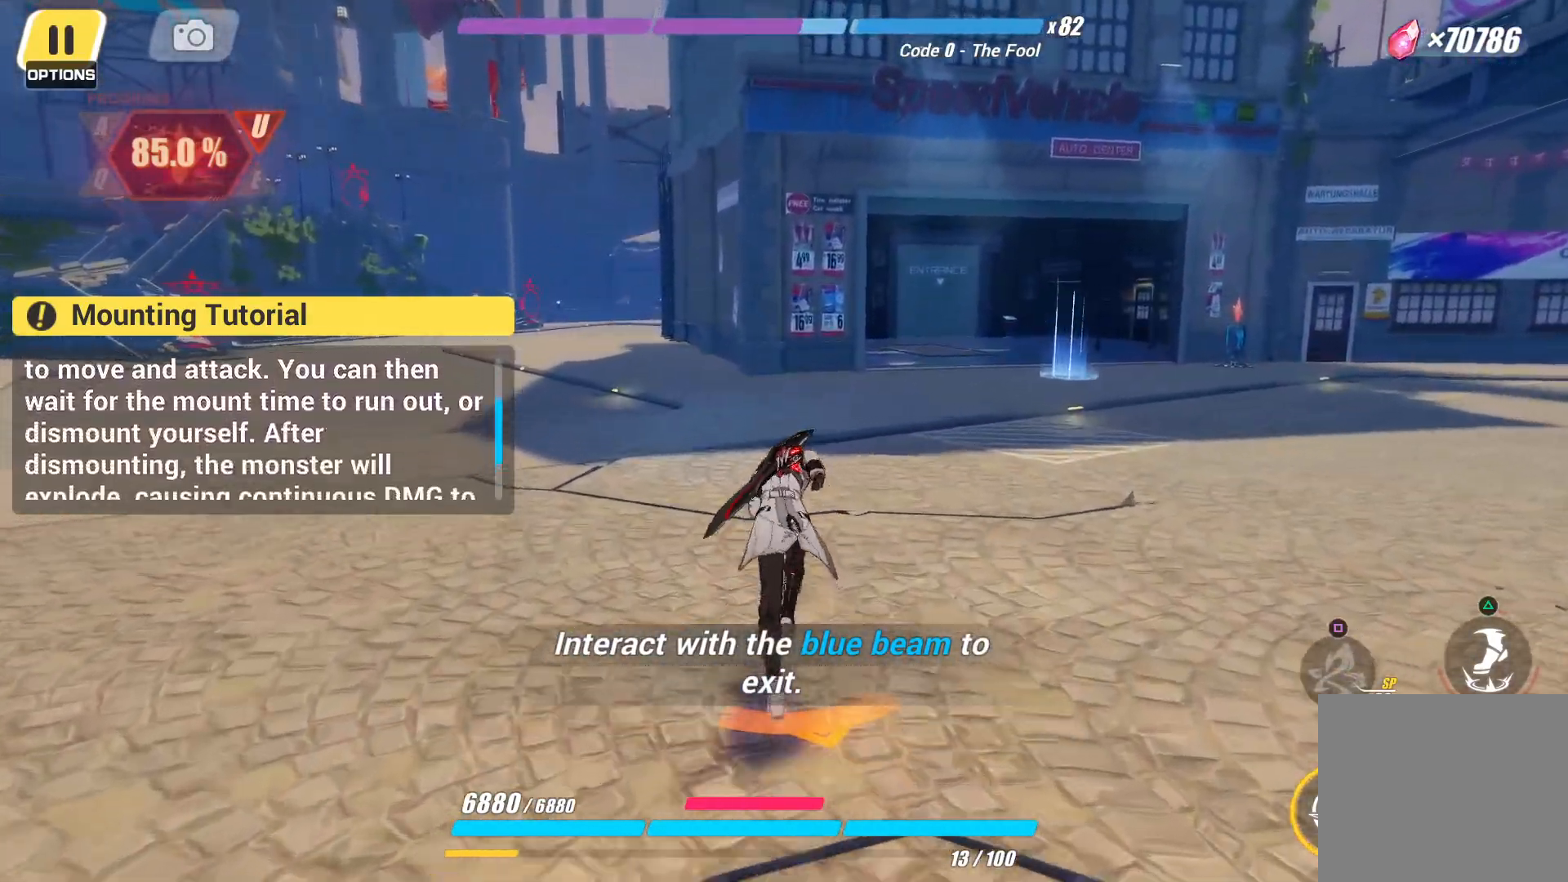
{"buttons": [], "left_stick": "up", "right_stick": "center", "events": []}
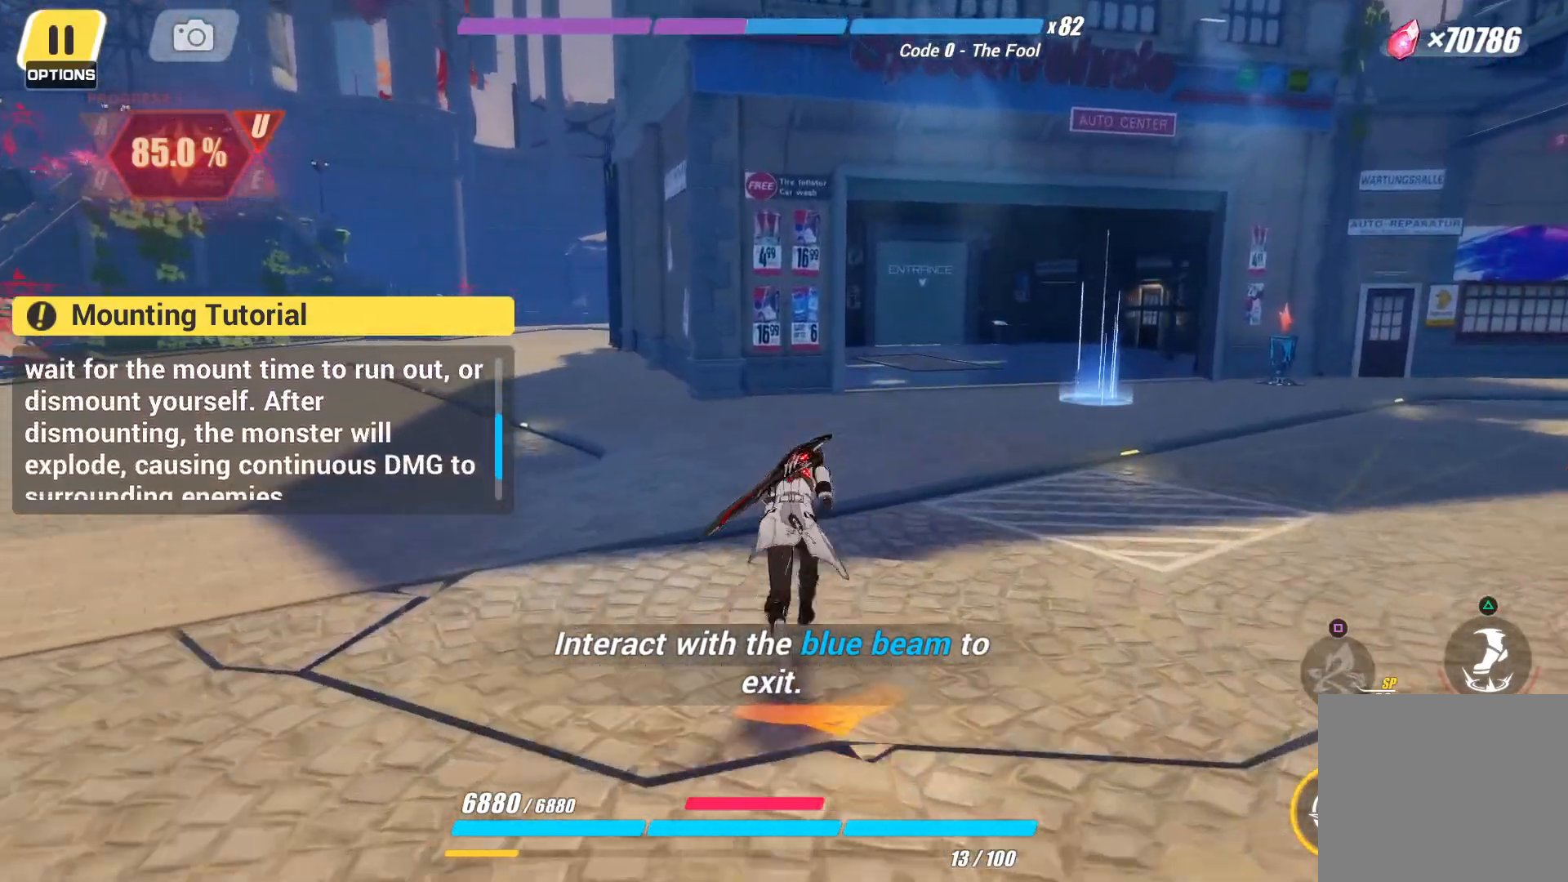
{"buttons": [], "left_stick": "up", "right_stick": "center", "events": []}
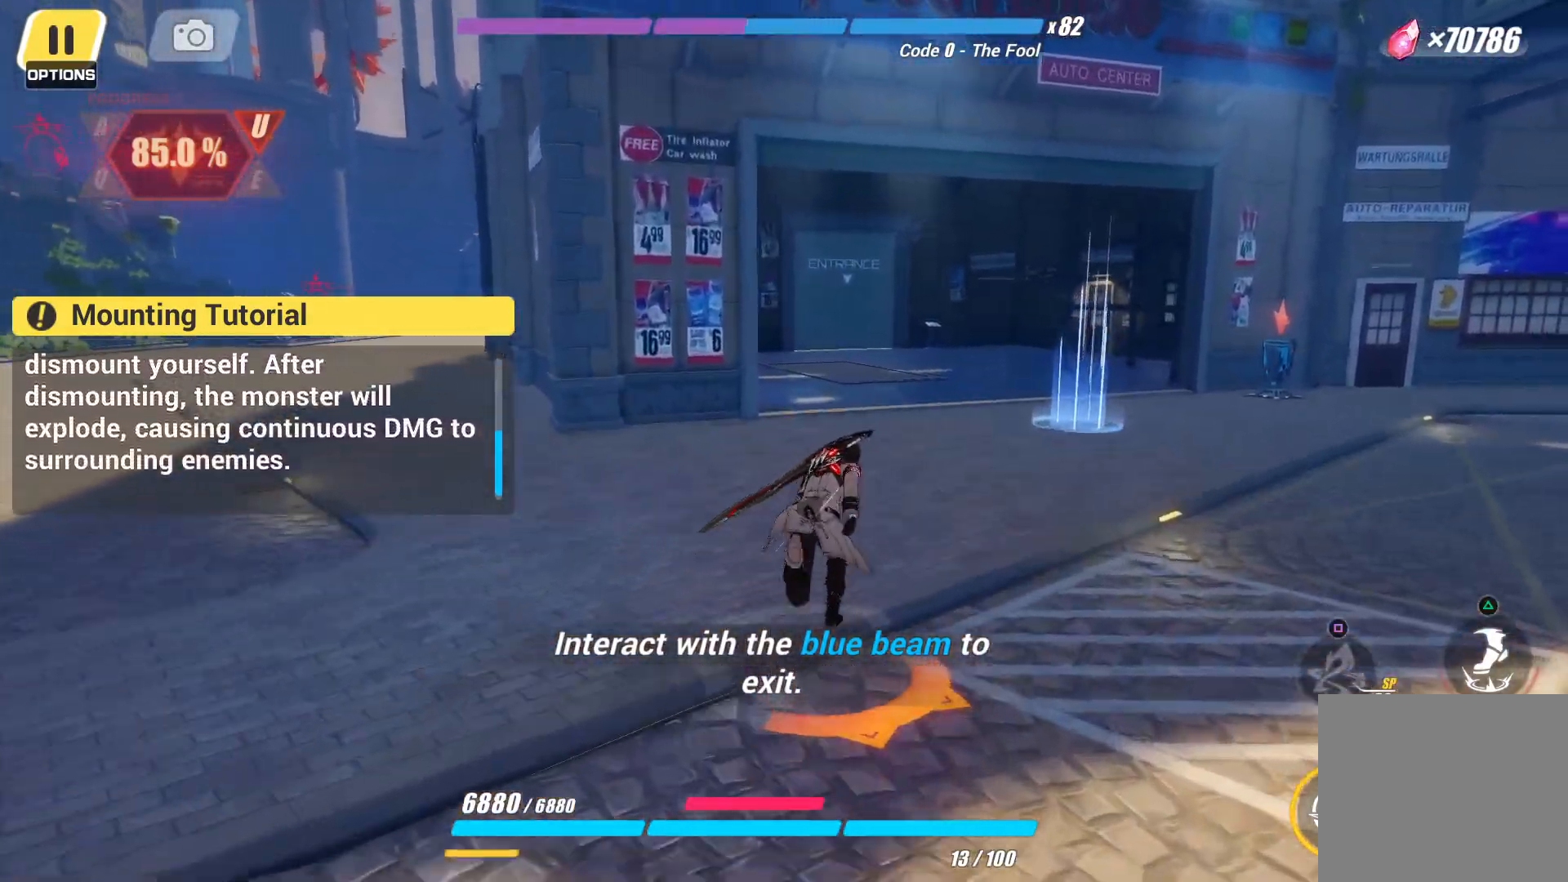
{"buttons": [], "left_stick": "up", "right_stick": "center", "events": []}
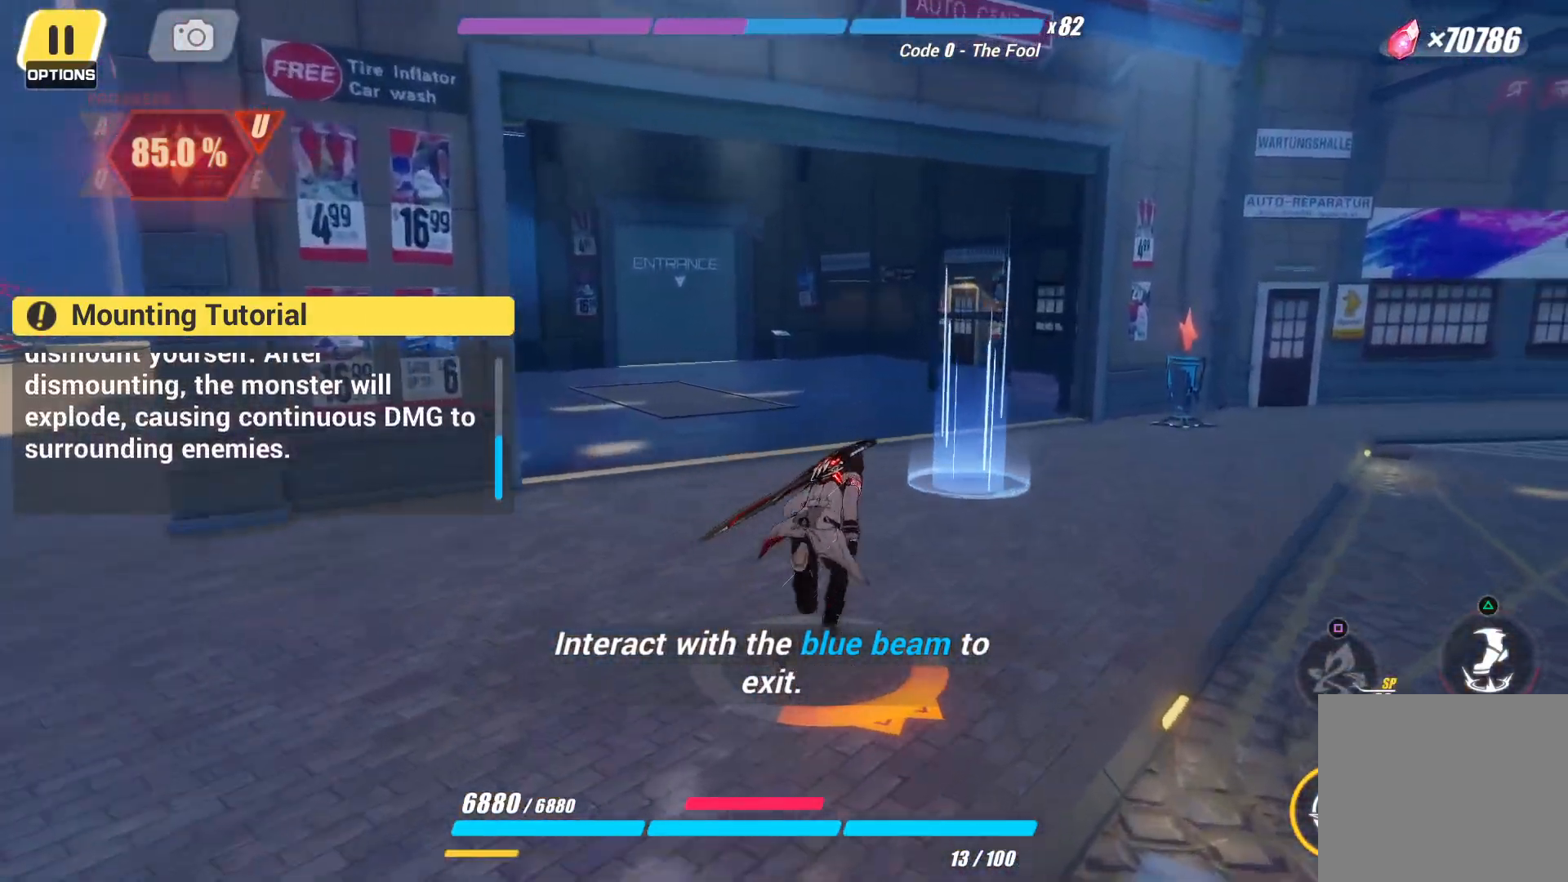
{"buttons": [], "left_stick": "center", "right_stick": "right", "events": [[217, "right_stick", "right"], [483, "left_stick", "center"]]}
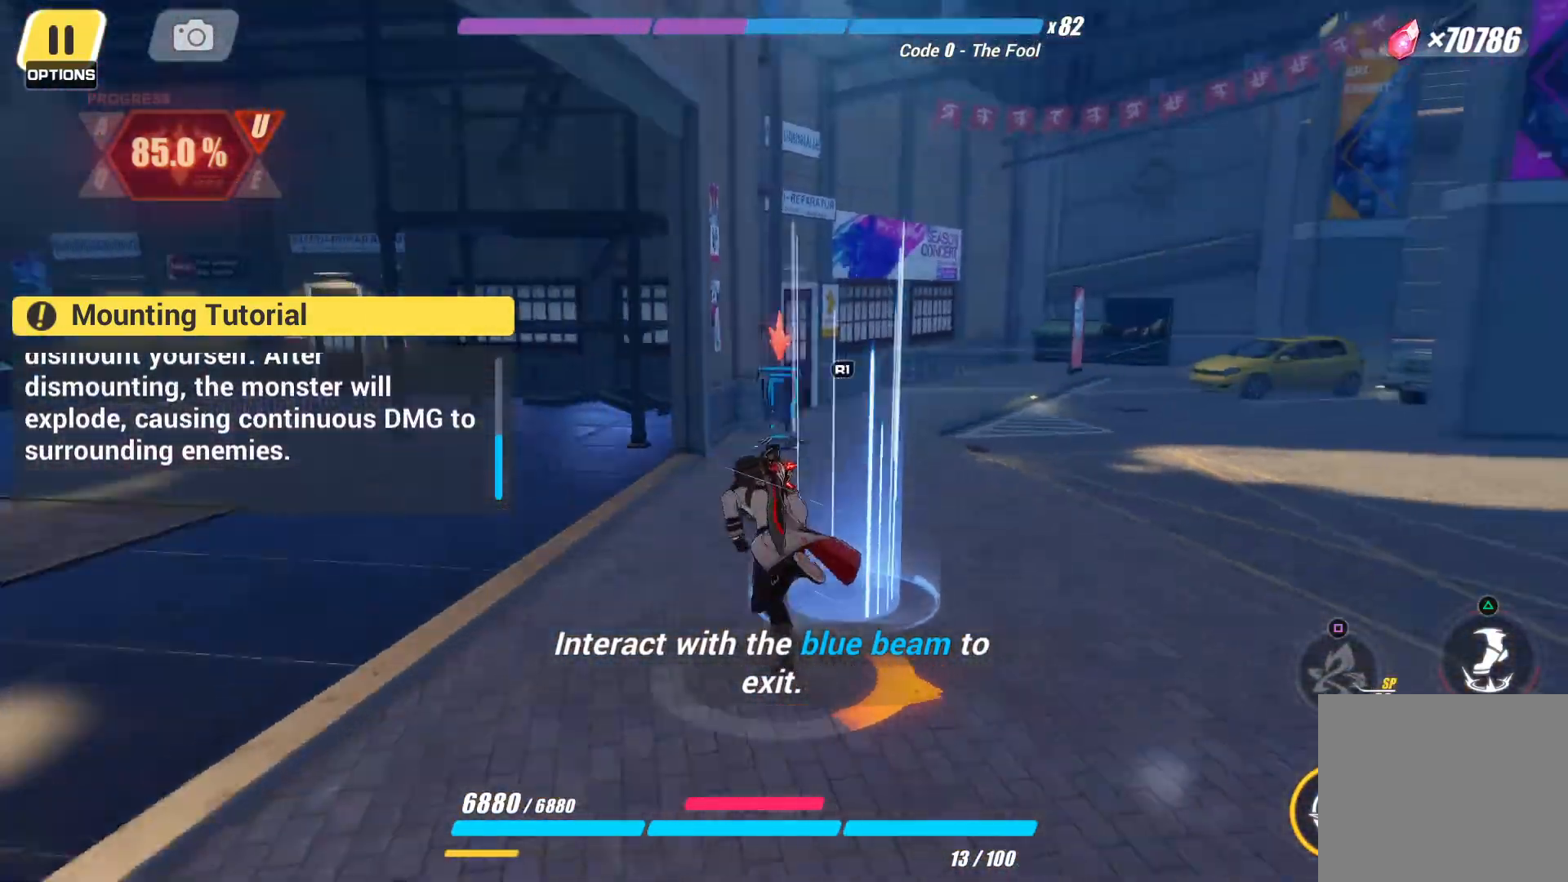
{"buttons": [], "left_stick": "center", "right_stick": "center", "events": [[217, "R1", "down"], [233, "right_stick", "center"], [333, "R1", "up"]]}
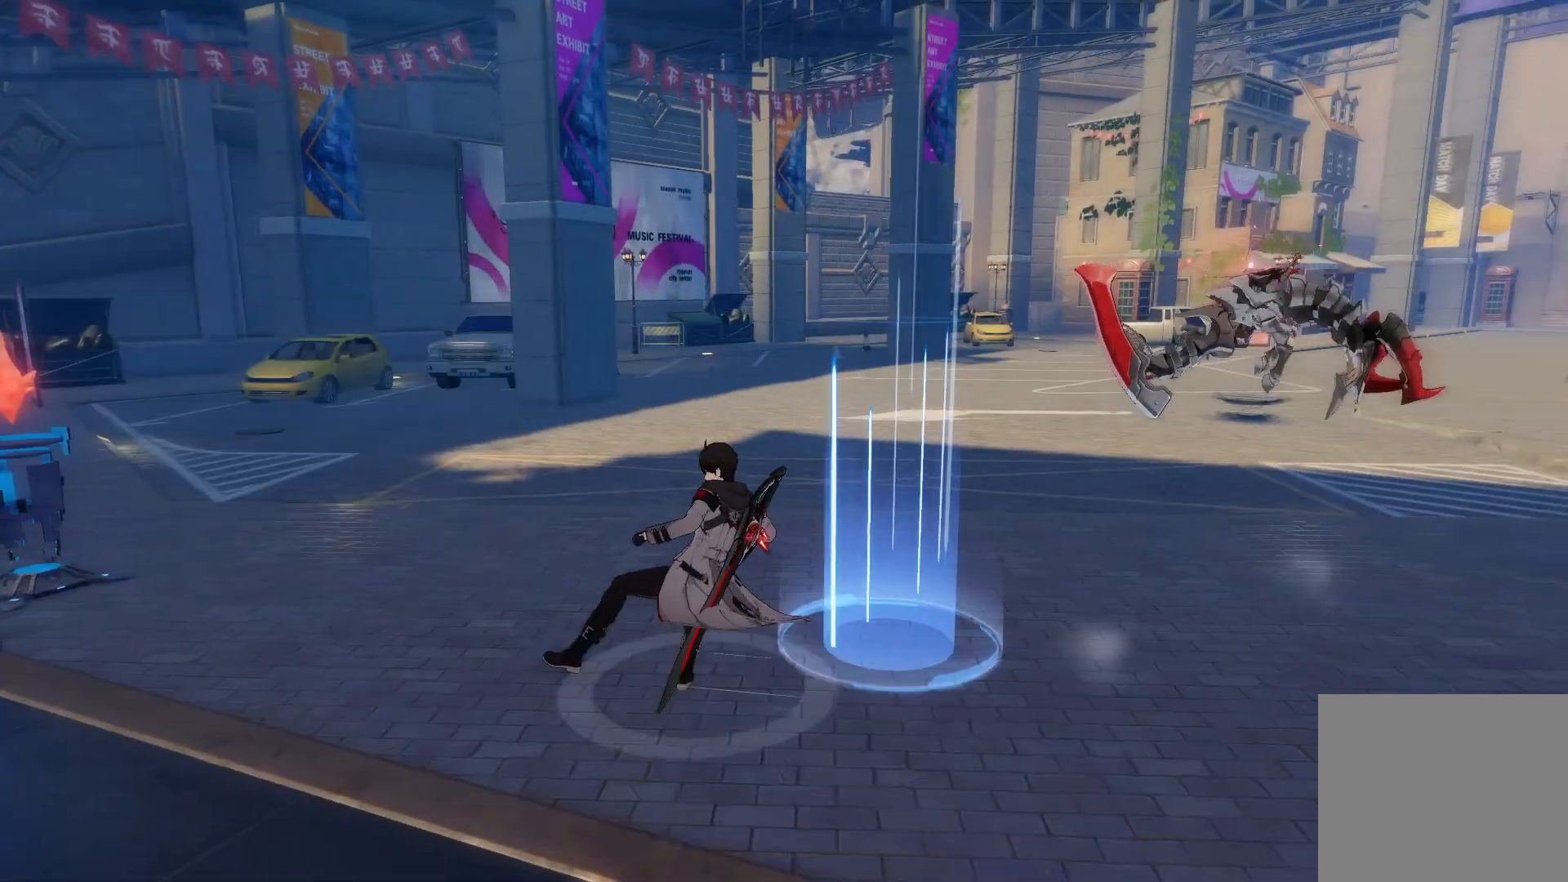
{"buttons": [], "left_stick": "center", "right_stick": "center", "events": []}
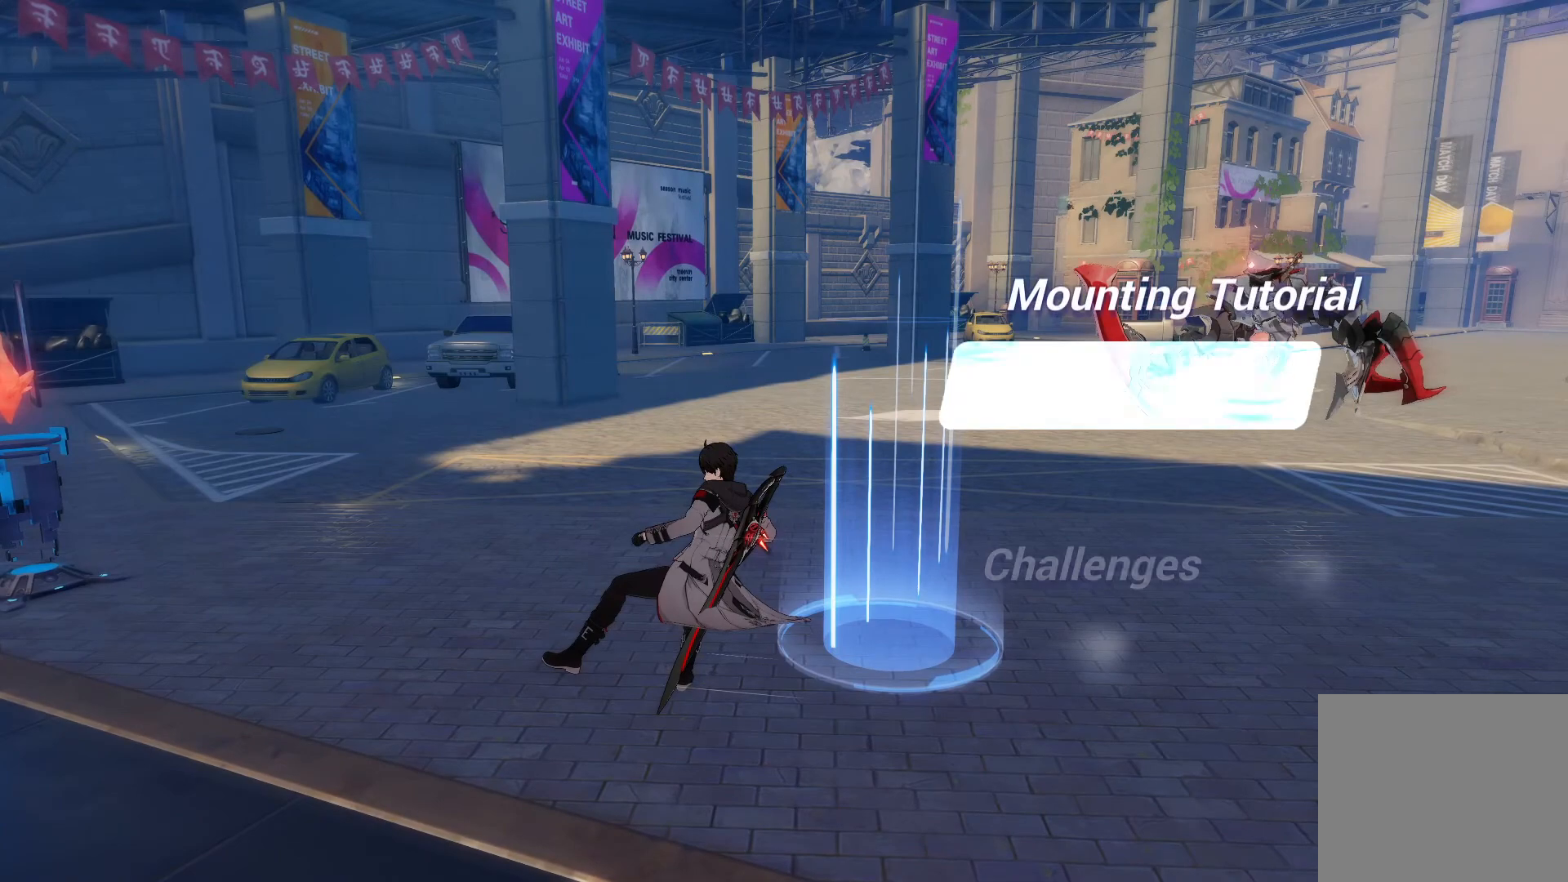
{"buttons": [], "left_stick": "down-right", "right_stick": "center", "events": [[183, "left_stick", "down-right"]]}
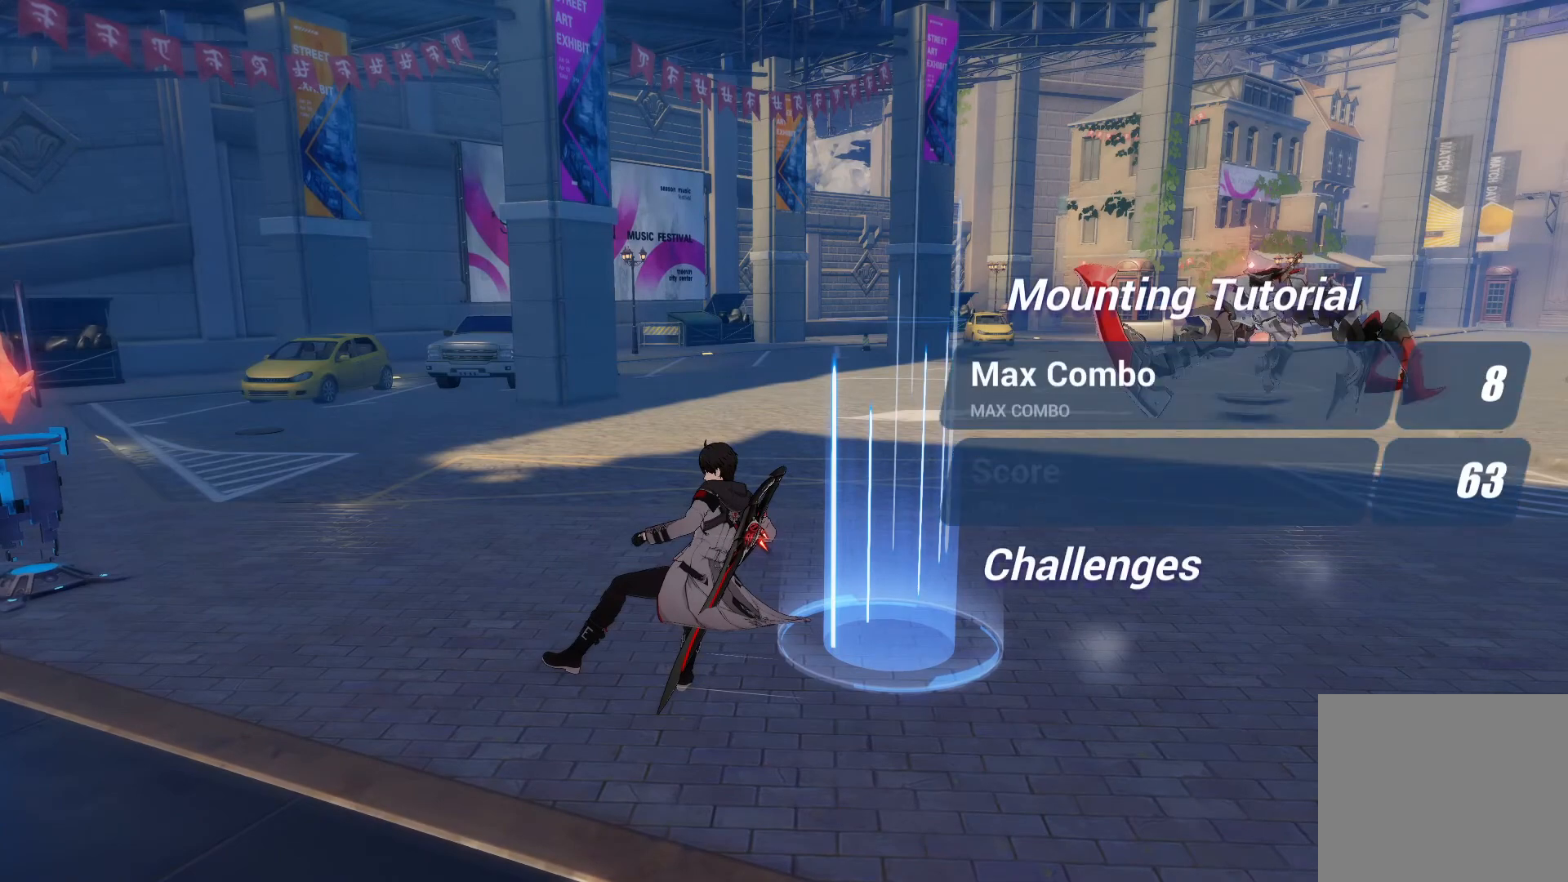
{"buttons": [], "left_stick": "center", "right_stick": "center", "events": [[100, "left_stick", "right"], [217, "left_stick", "center"]]}
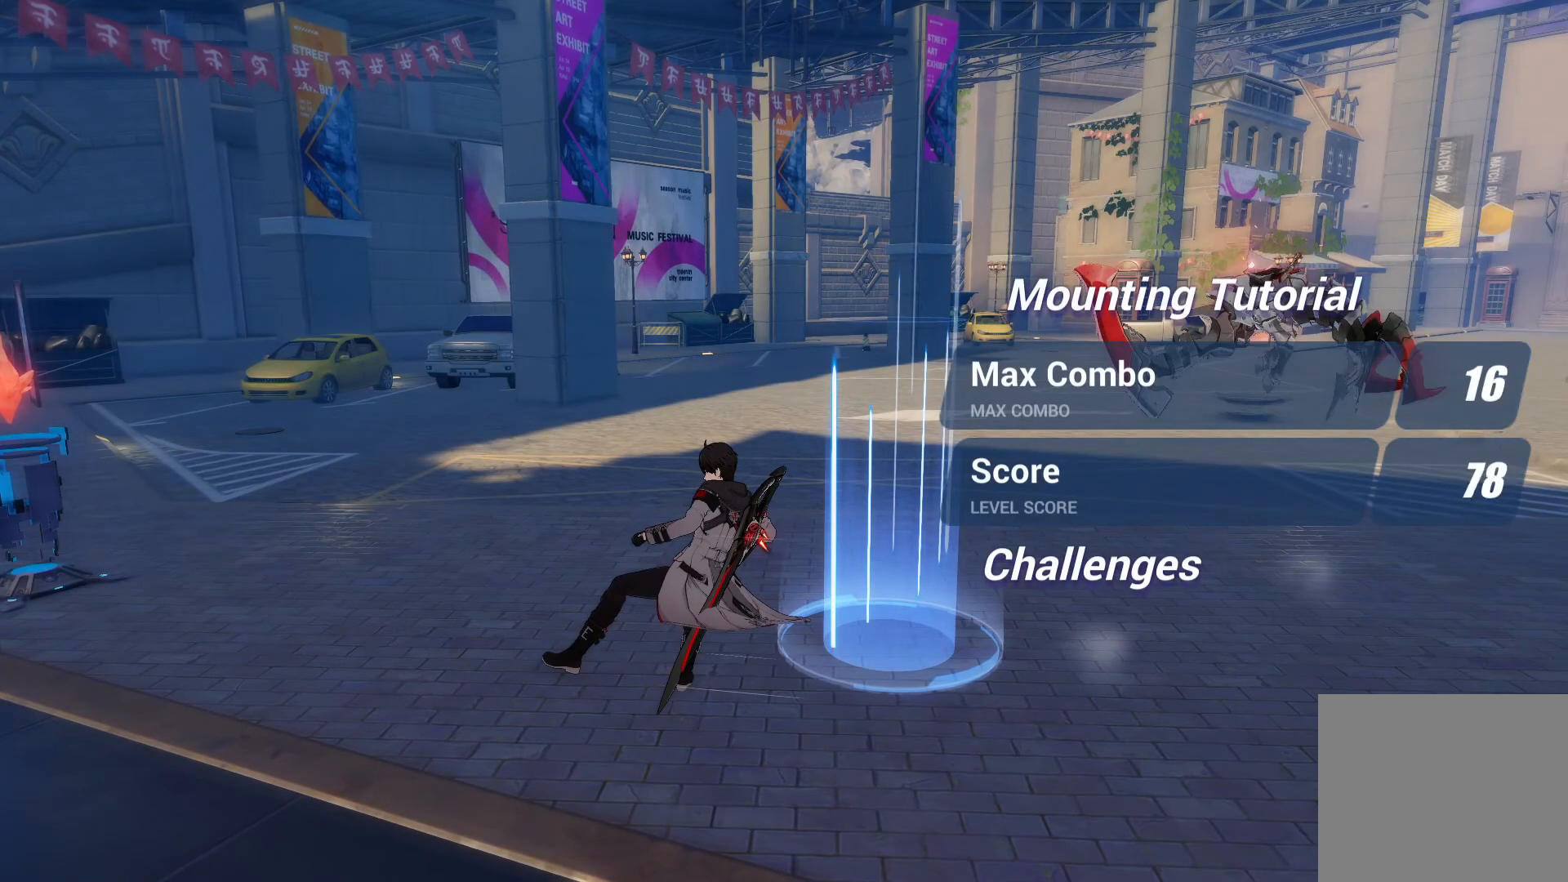
{"buttons": [], "left_stick": "up-left", "right_stick": "center", "events": [[183, "left_stick", "up-left"]]}
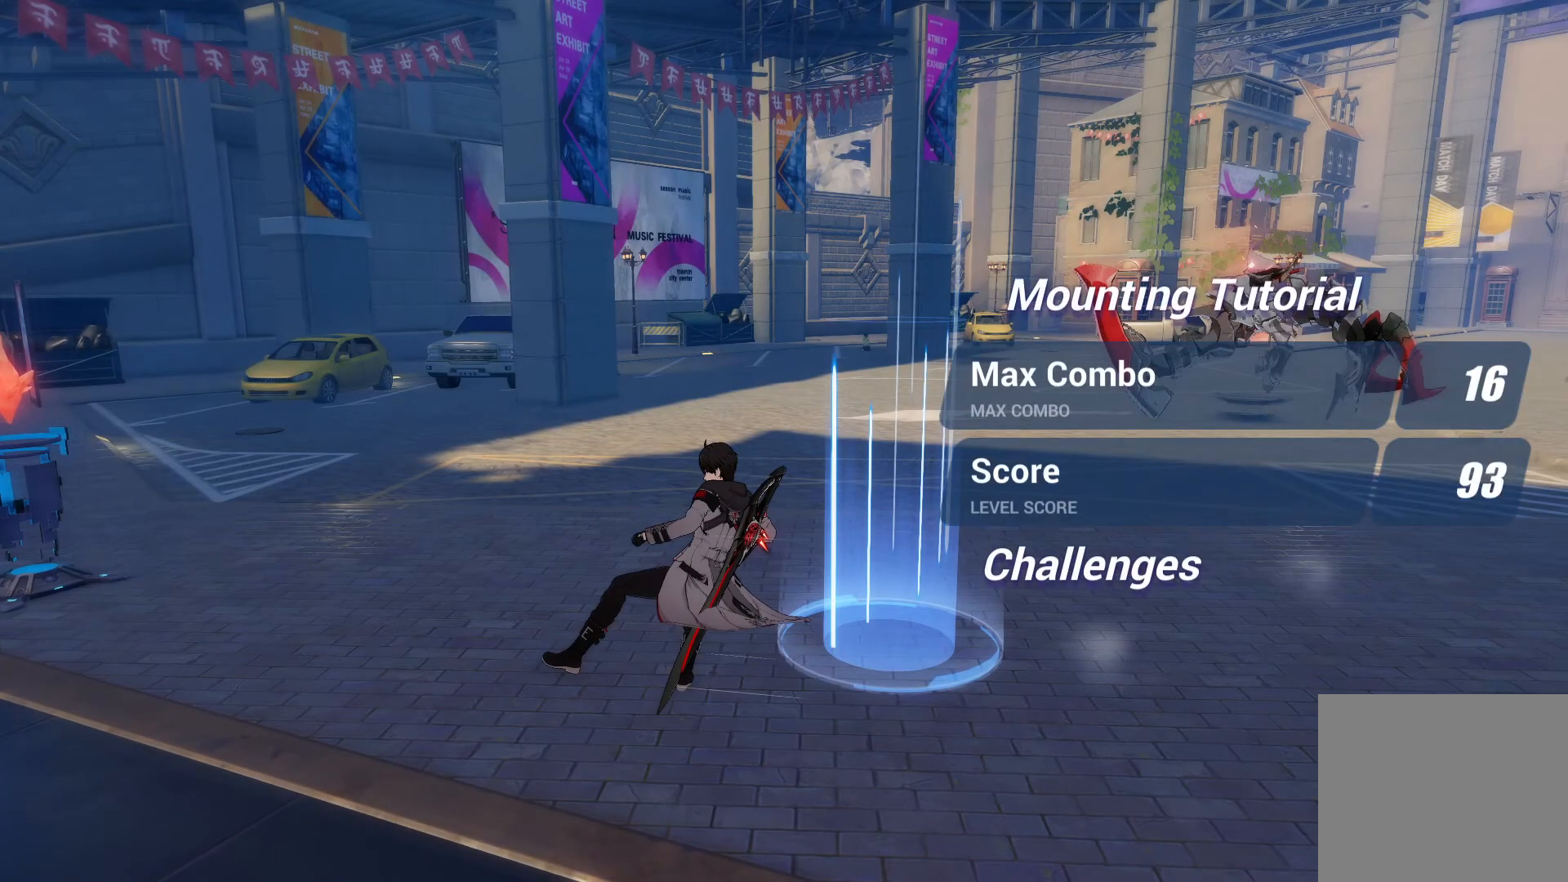
{"buttons": [], "left_stick": "center", "right_stick": "center", "events": [[83, "left_stick", "center"]]}
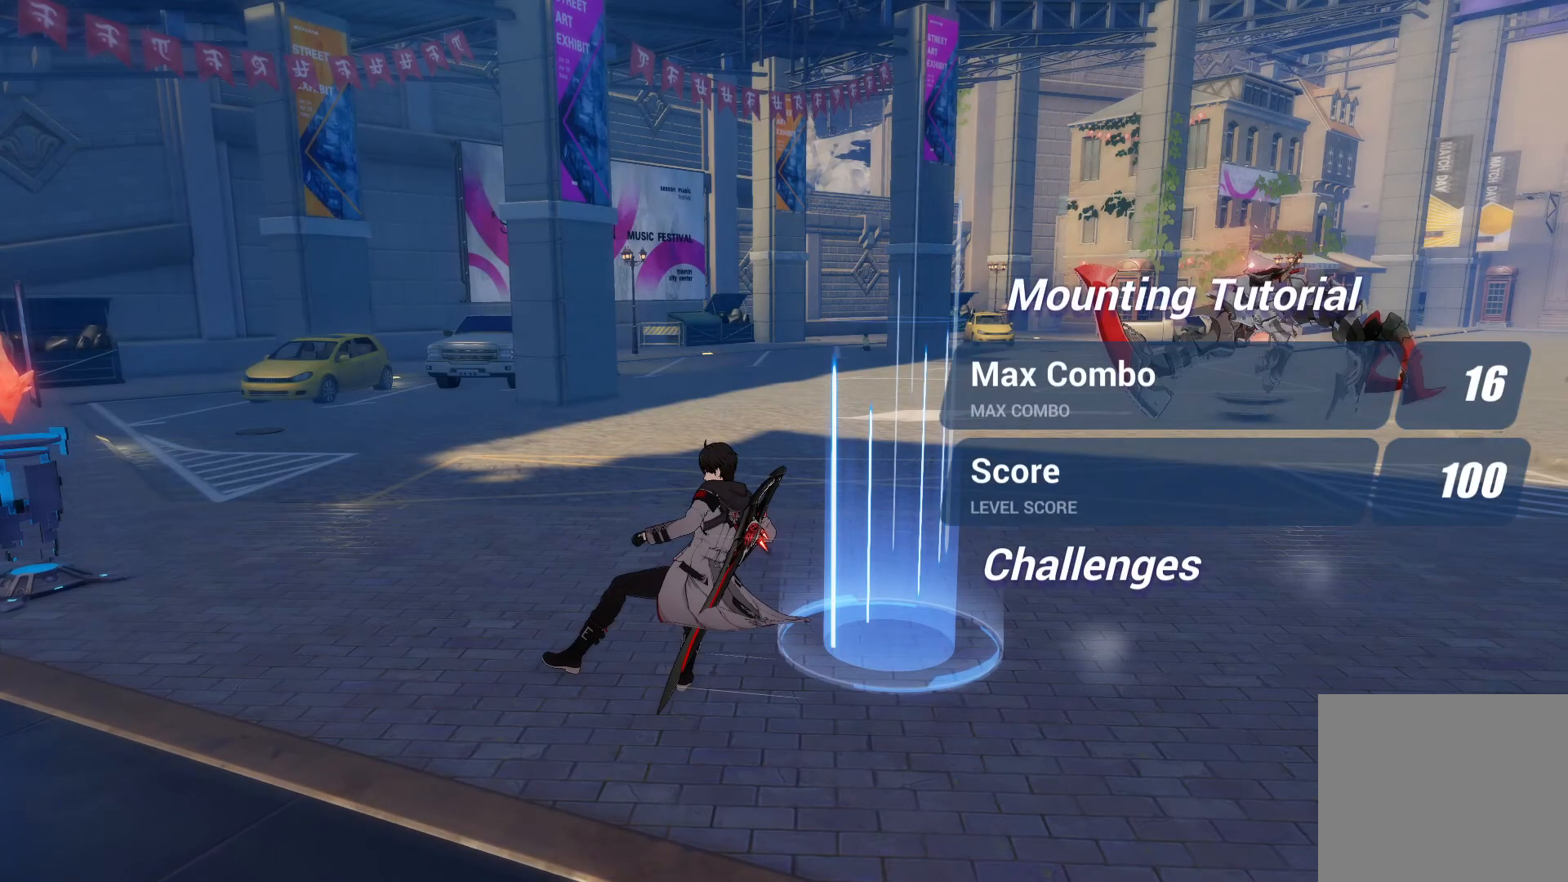
{"buttons": [], "left_stick": "center", "right_stick": "center", "events": []}
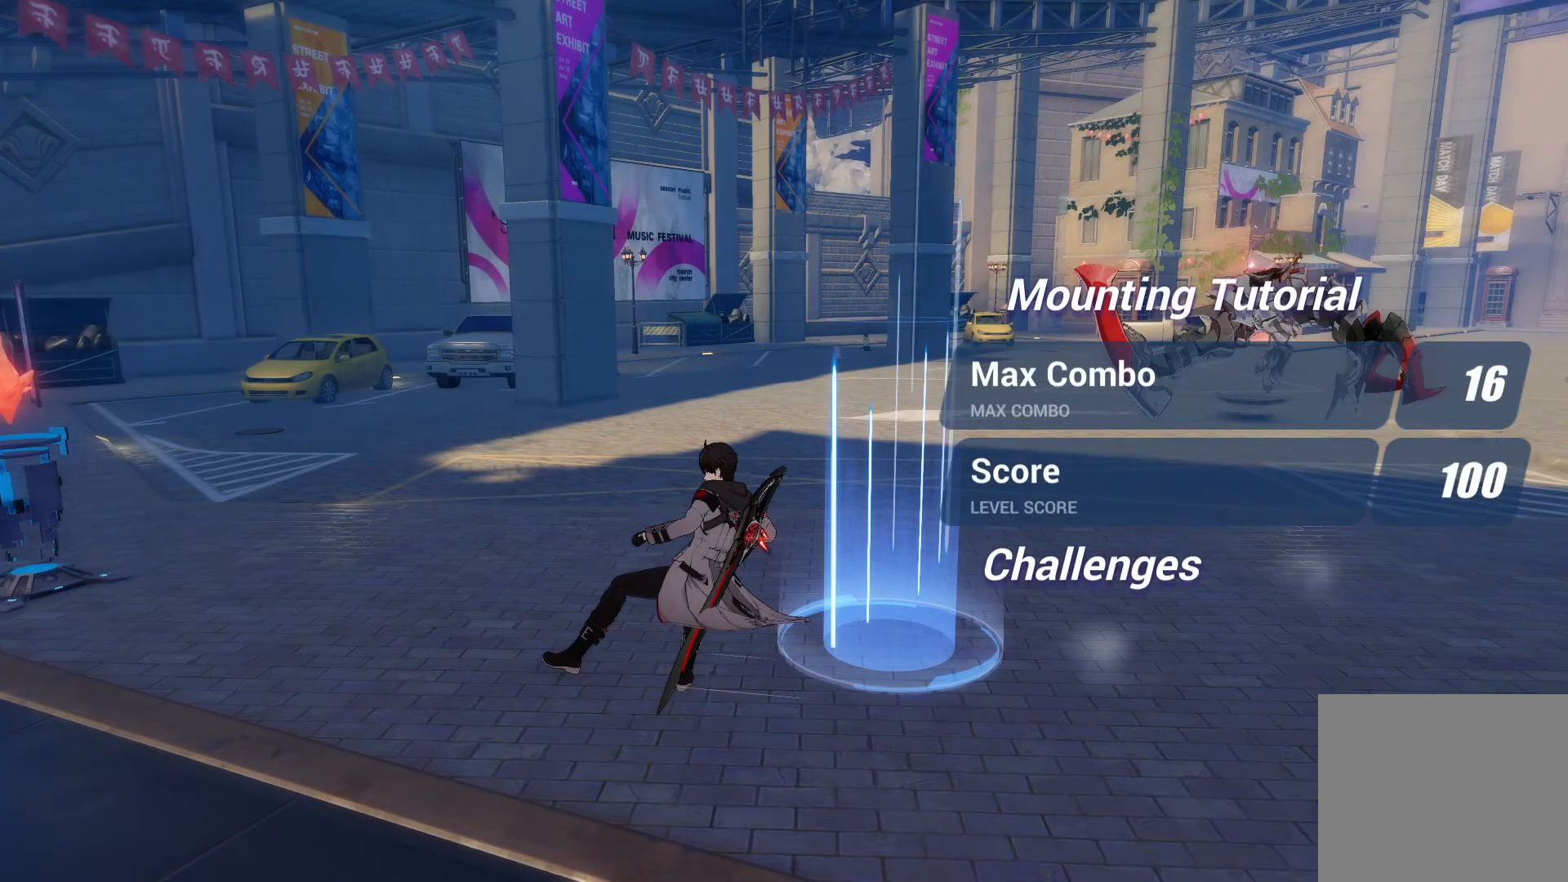
{"buttons": [], "left_stick": "center", "right_stick": "center", "events": []}
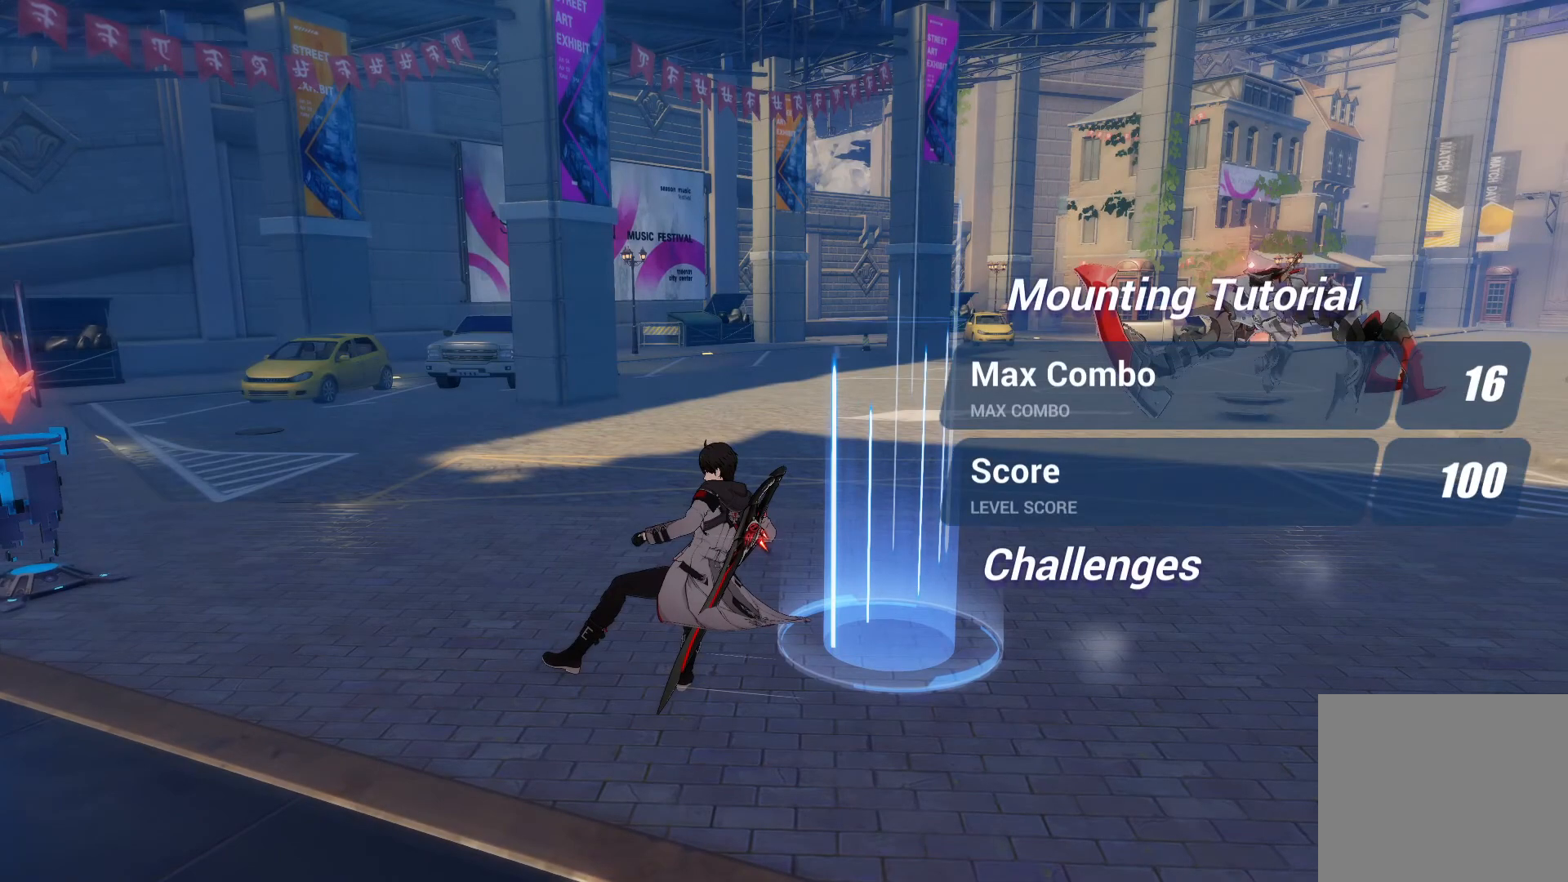
{"buttons": [], "left_stick": "center", "right_stick": "center", "events": []}
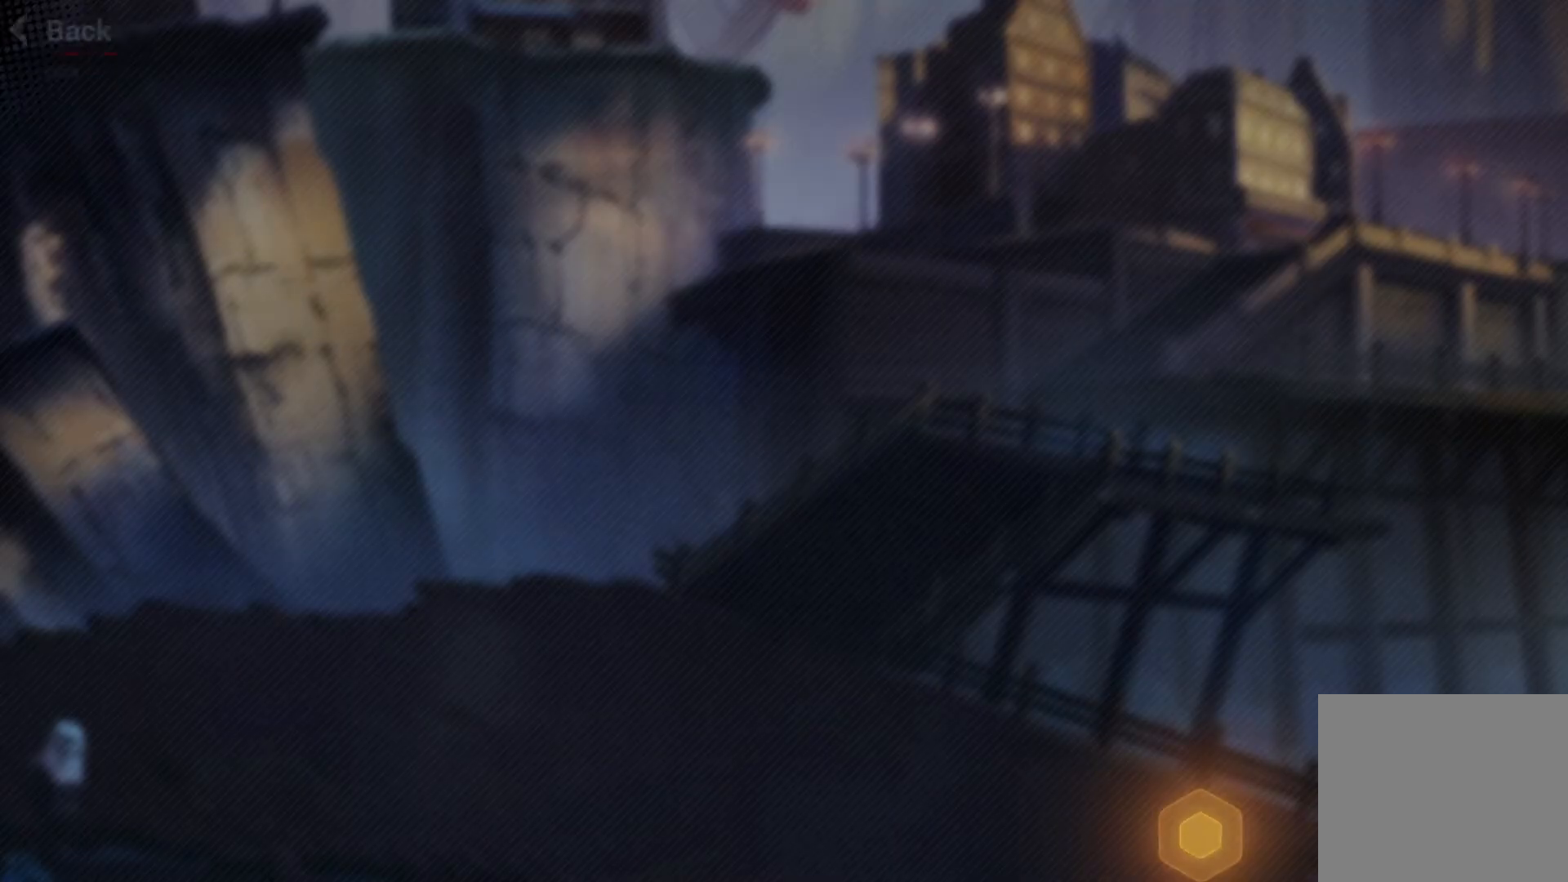
{"buttons": [], "left_stick": "center", "right_stick": "center", "events": []}
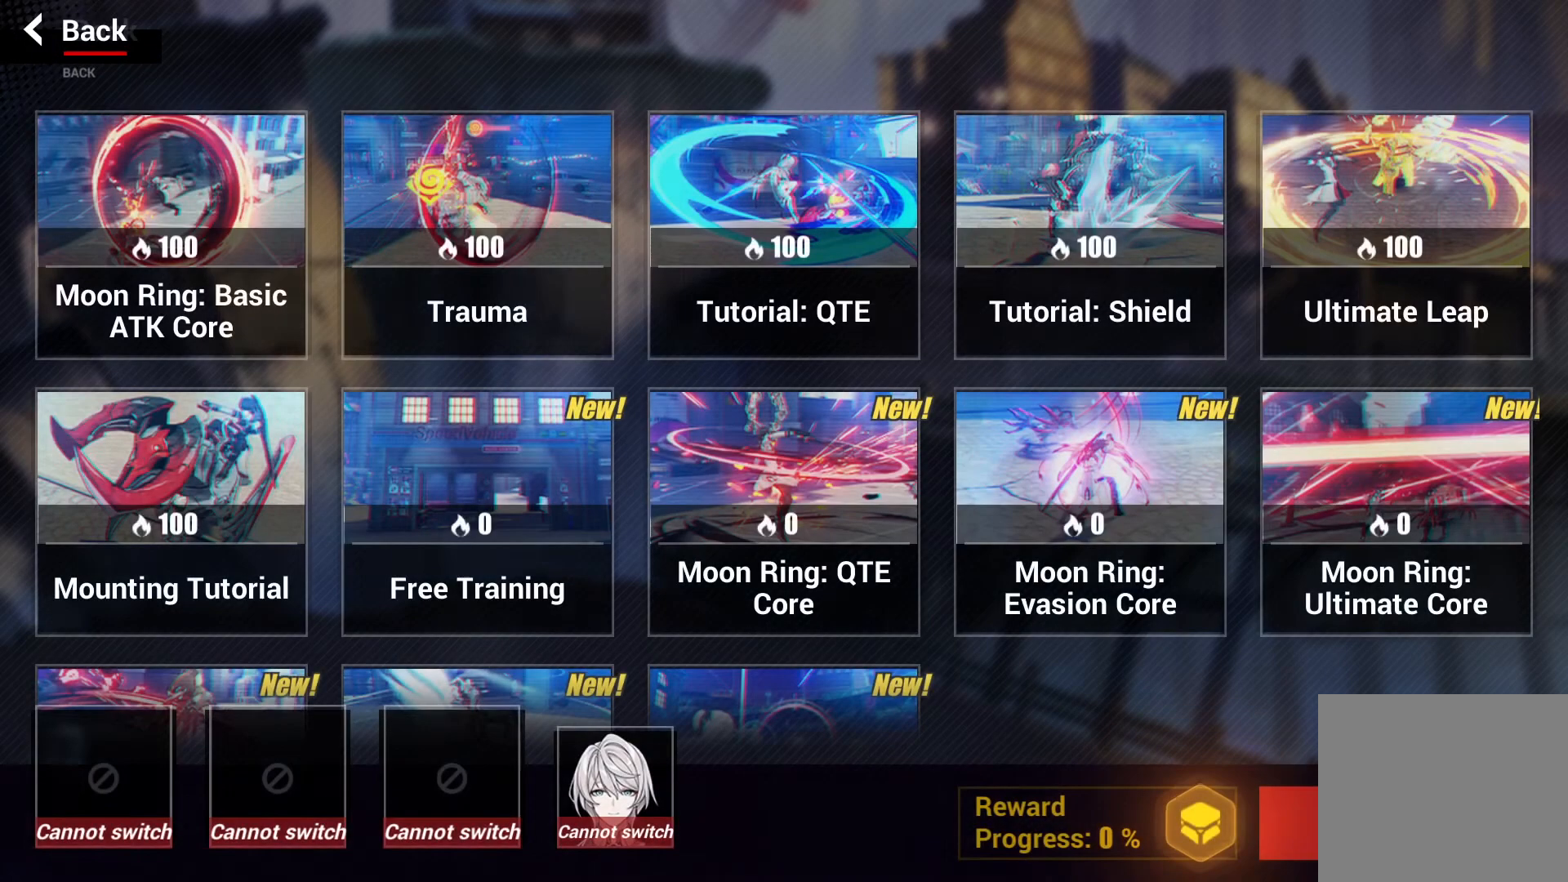
{"buttons": [], "left_stick": "center", "right_stick": "center", "events": [[267, "left_stick", "down"], [450, "left_stick", "center"]]}
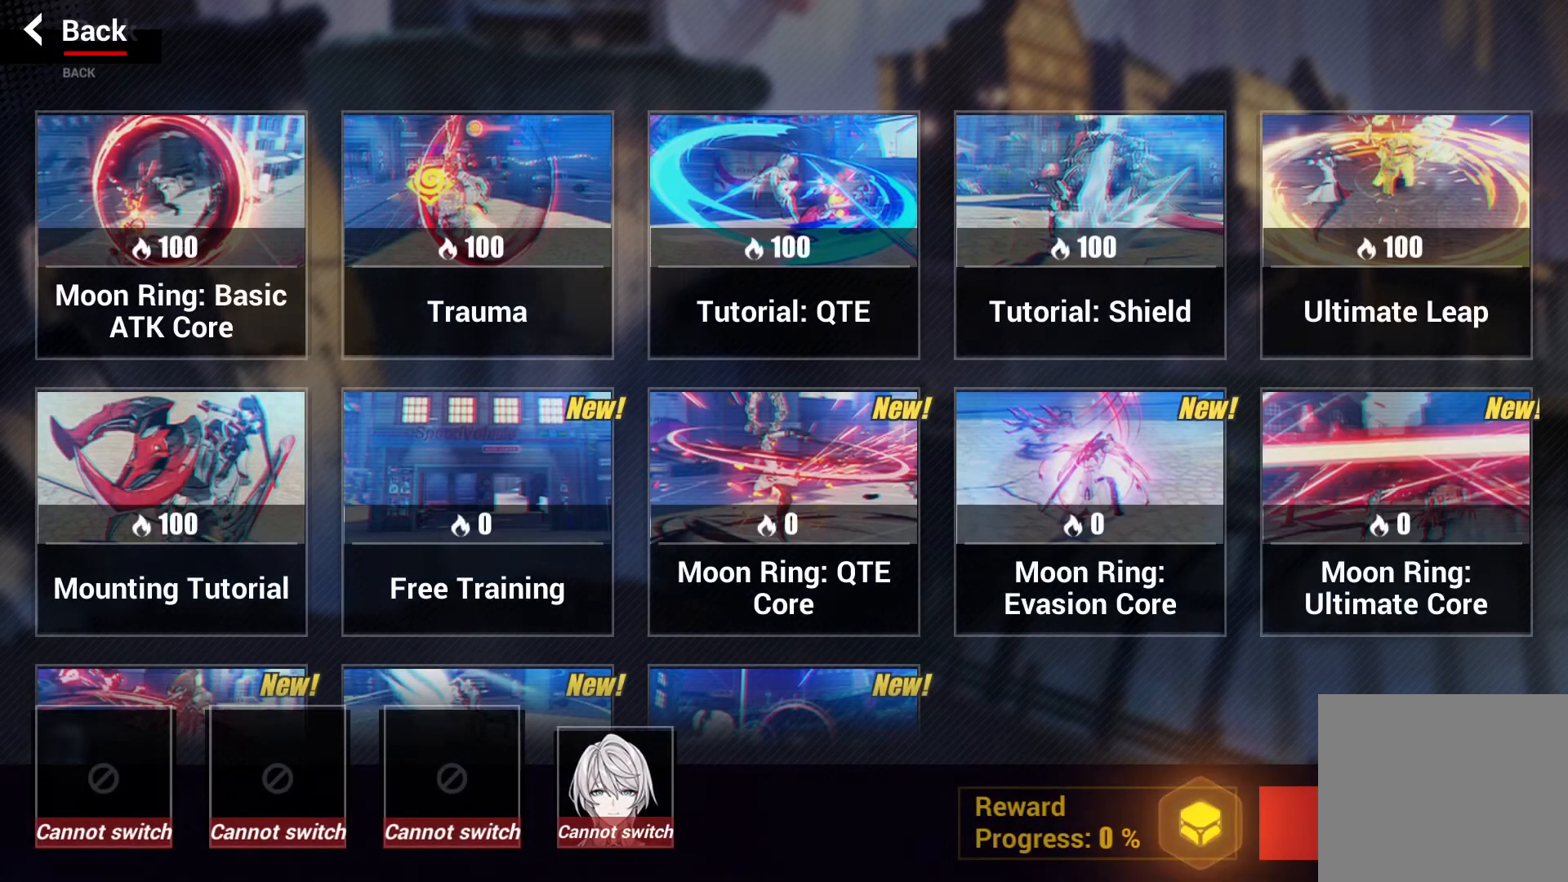
{"buttons": [], "left_stick": "right", "right_stick": "center", "events": [[383, "left_stick", "right"]]}
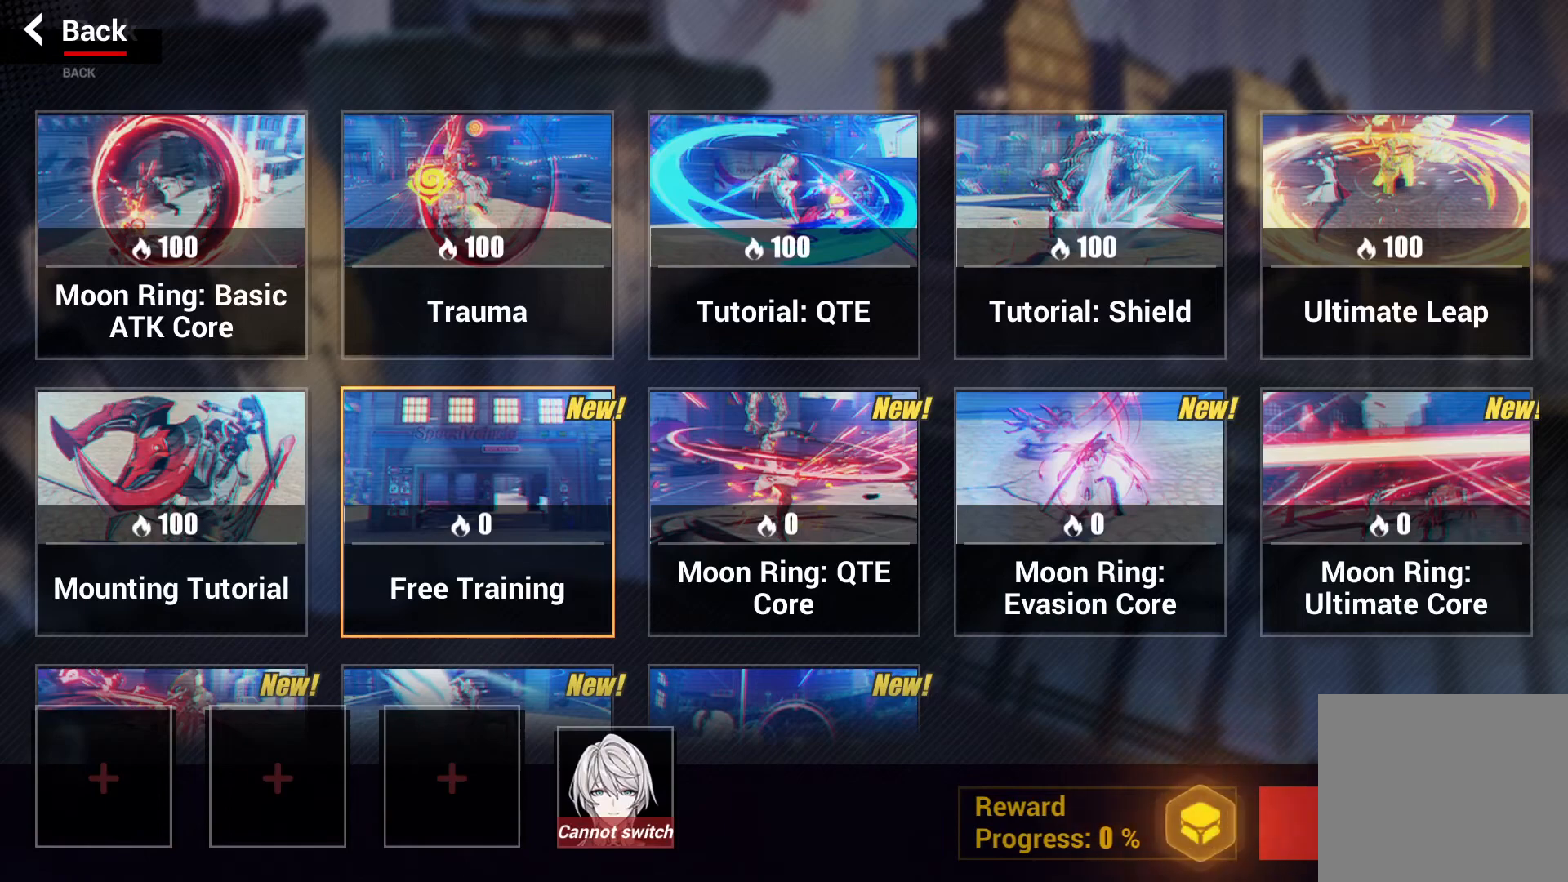
{"buttons": [], "left_stick": "right", "right_stick": "center", "events": []}
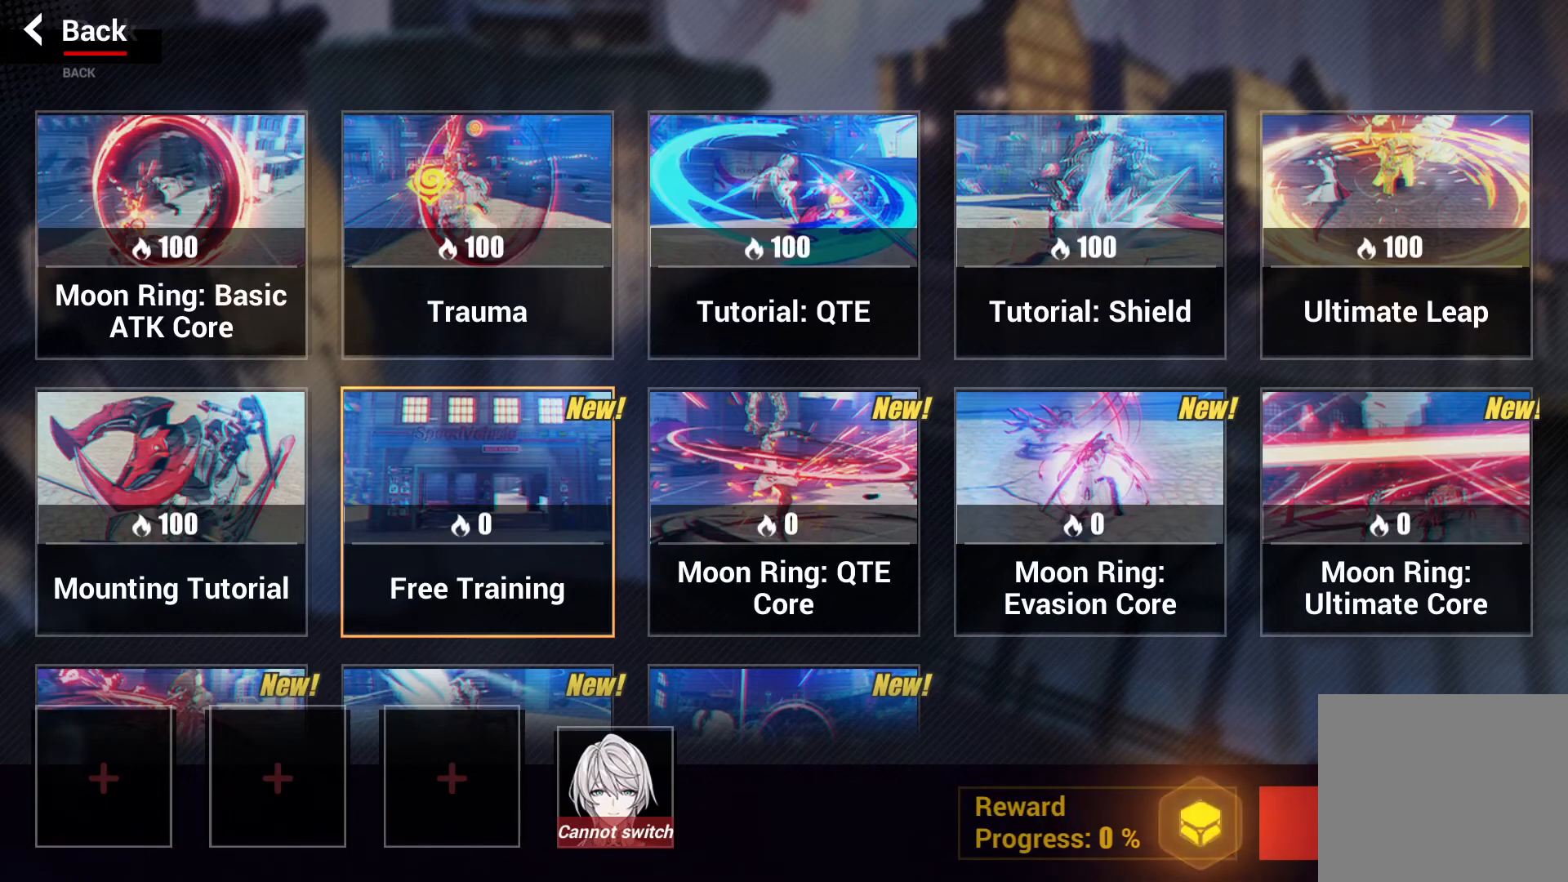
{"buttons": [], "left_stick": "left", "right_stick": "center", "events": [[217, "left_stick", "center"], [433, "left_stick", "left"]]}
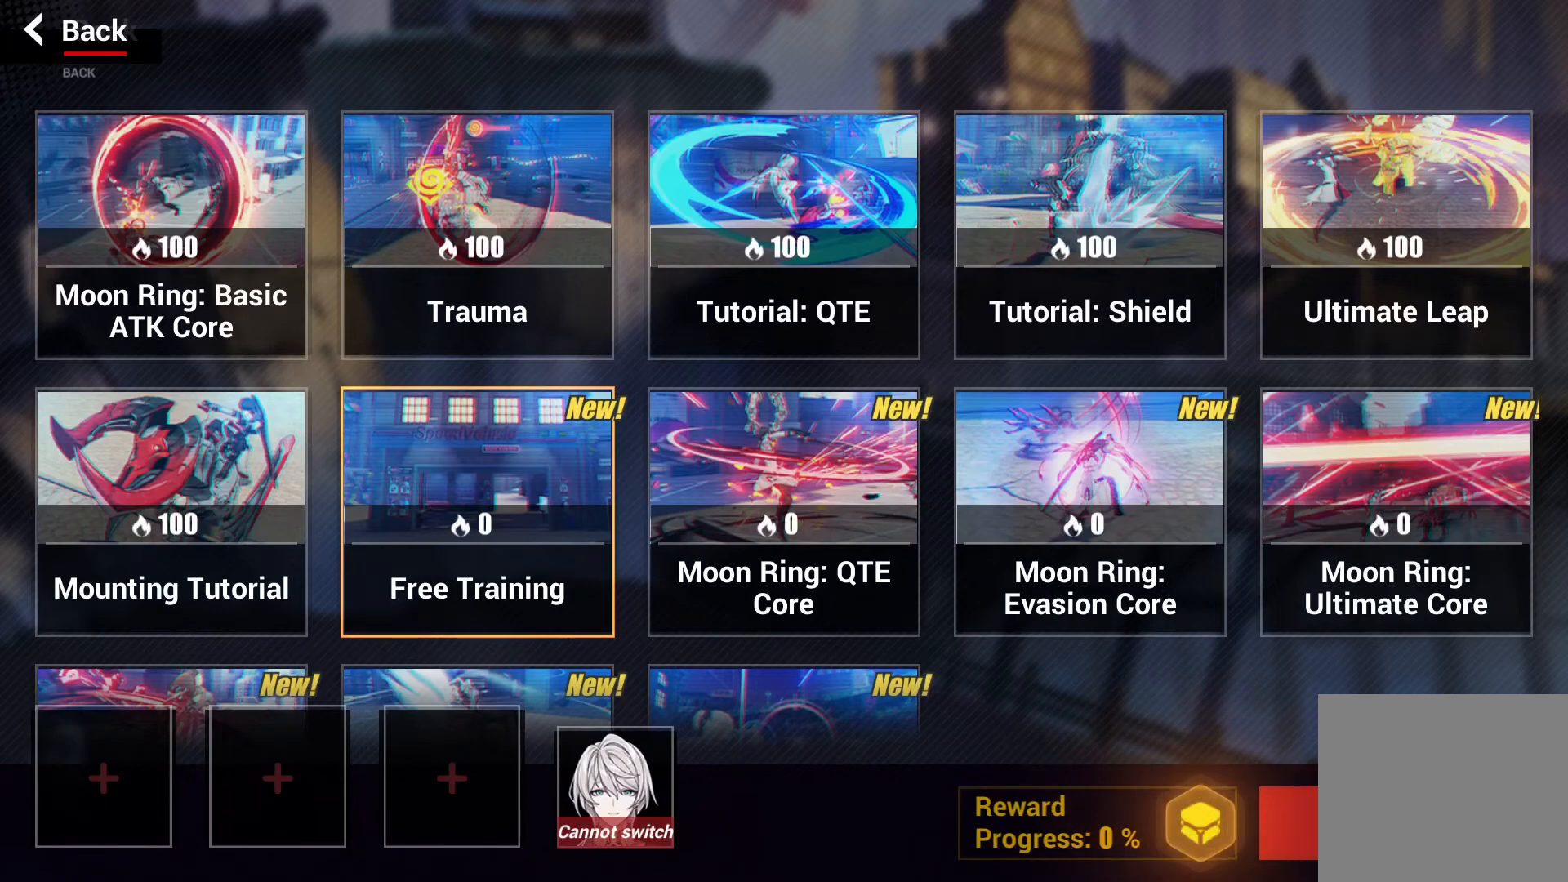
{"buttons": [], "left_stick": "left", "right_stick": "center", "events": []}
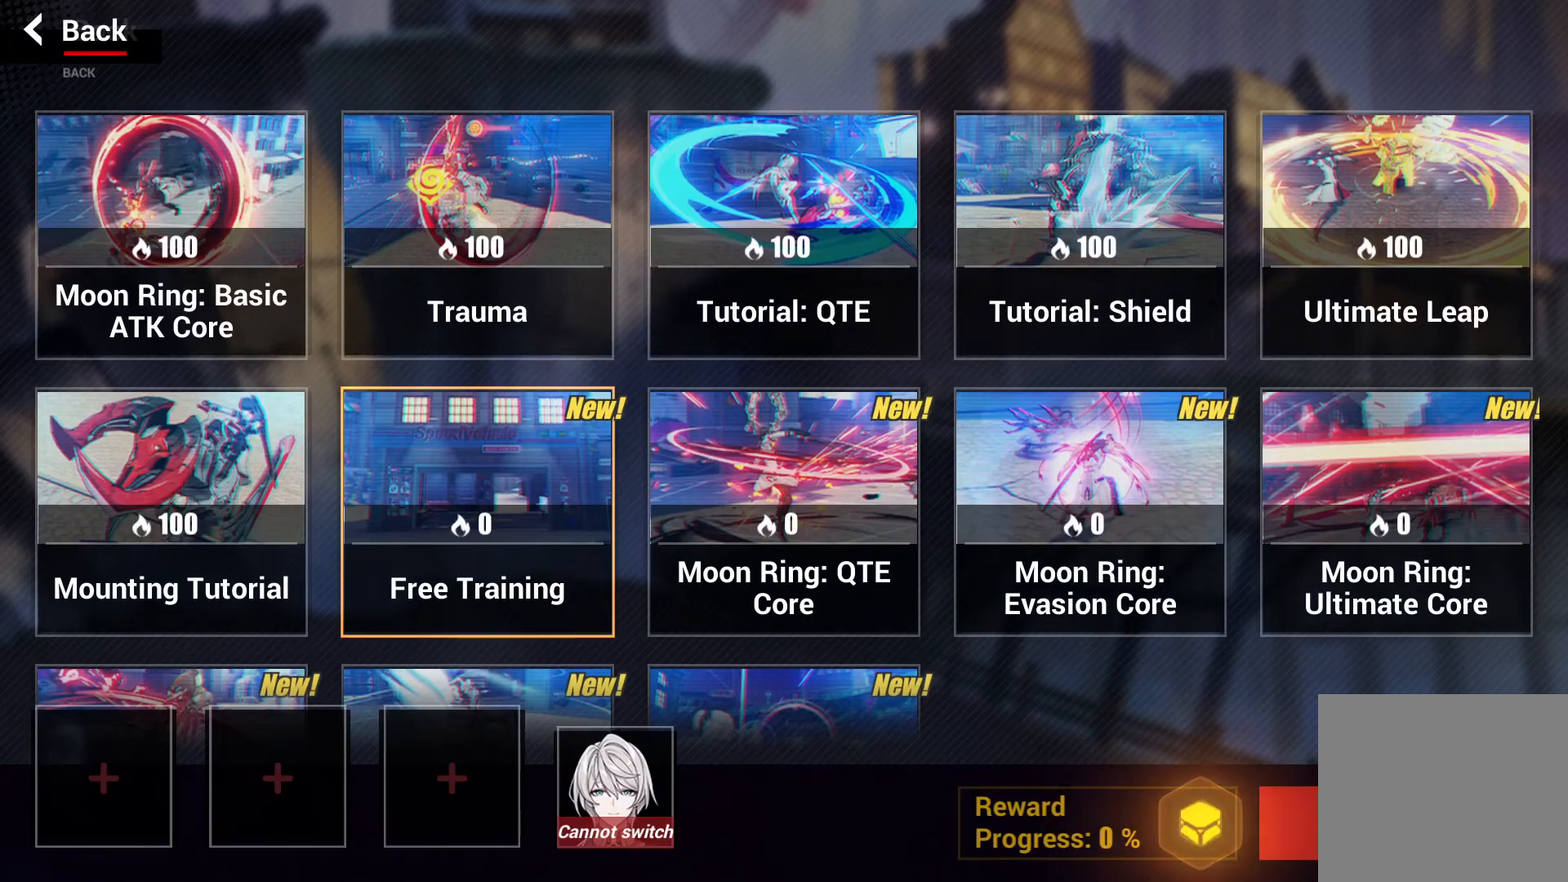
{"buttons": [], "left_stick": "center", "right_stick": "center", "events": [[317, "left_stick", "center"]]}
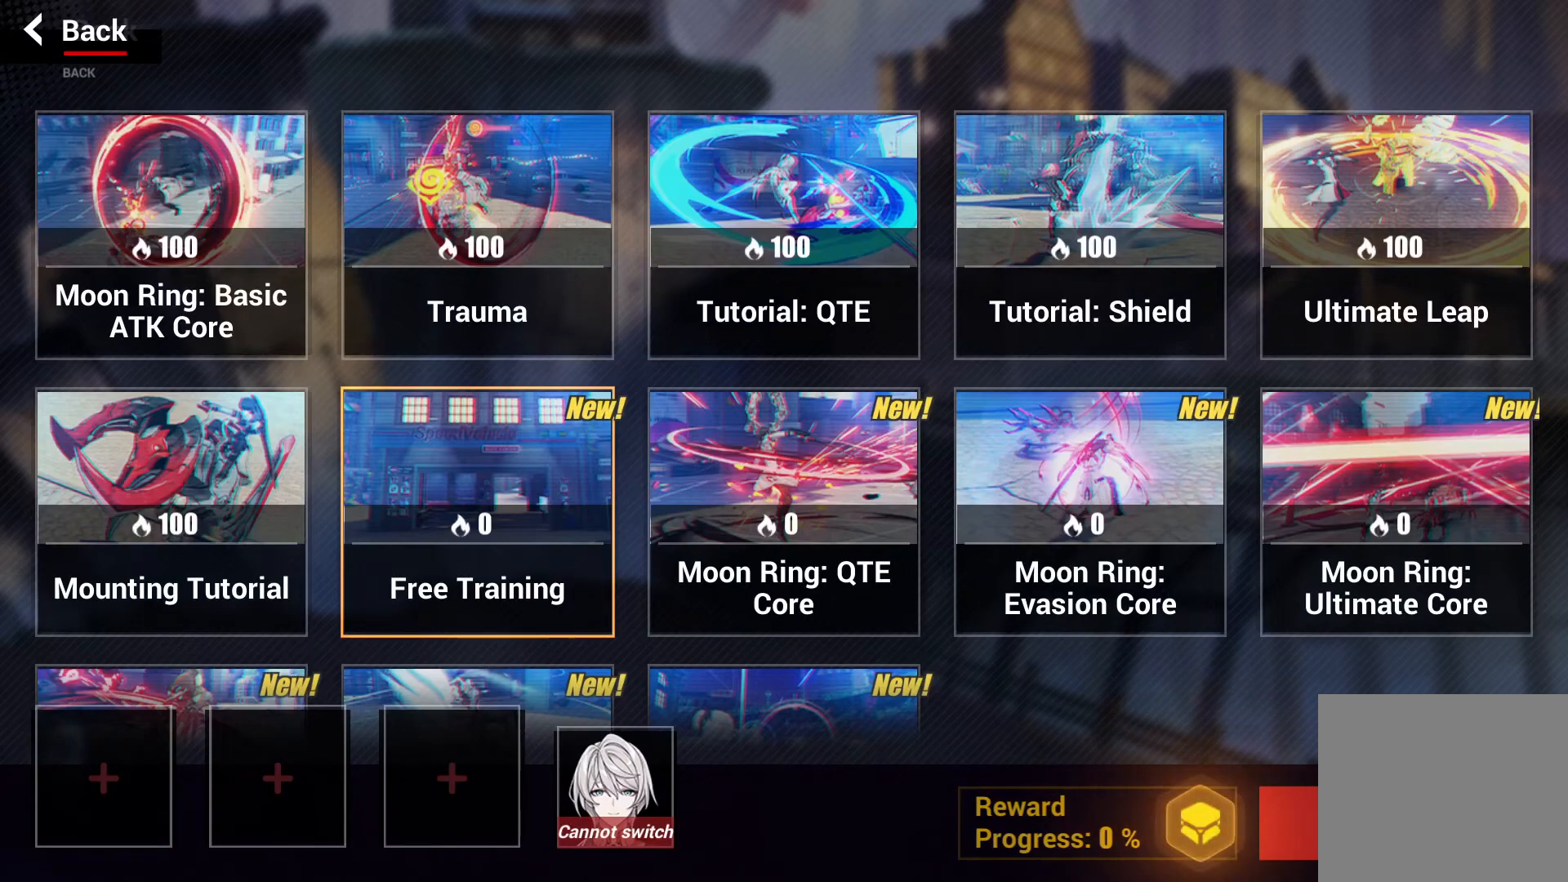
{"buttons": [], "left_stick": "center", "right_stick": "center", "events": []}
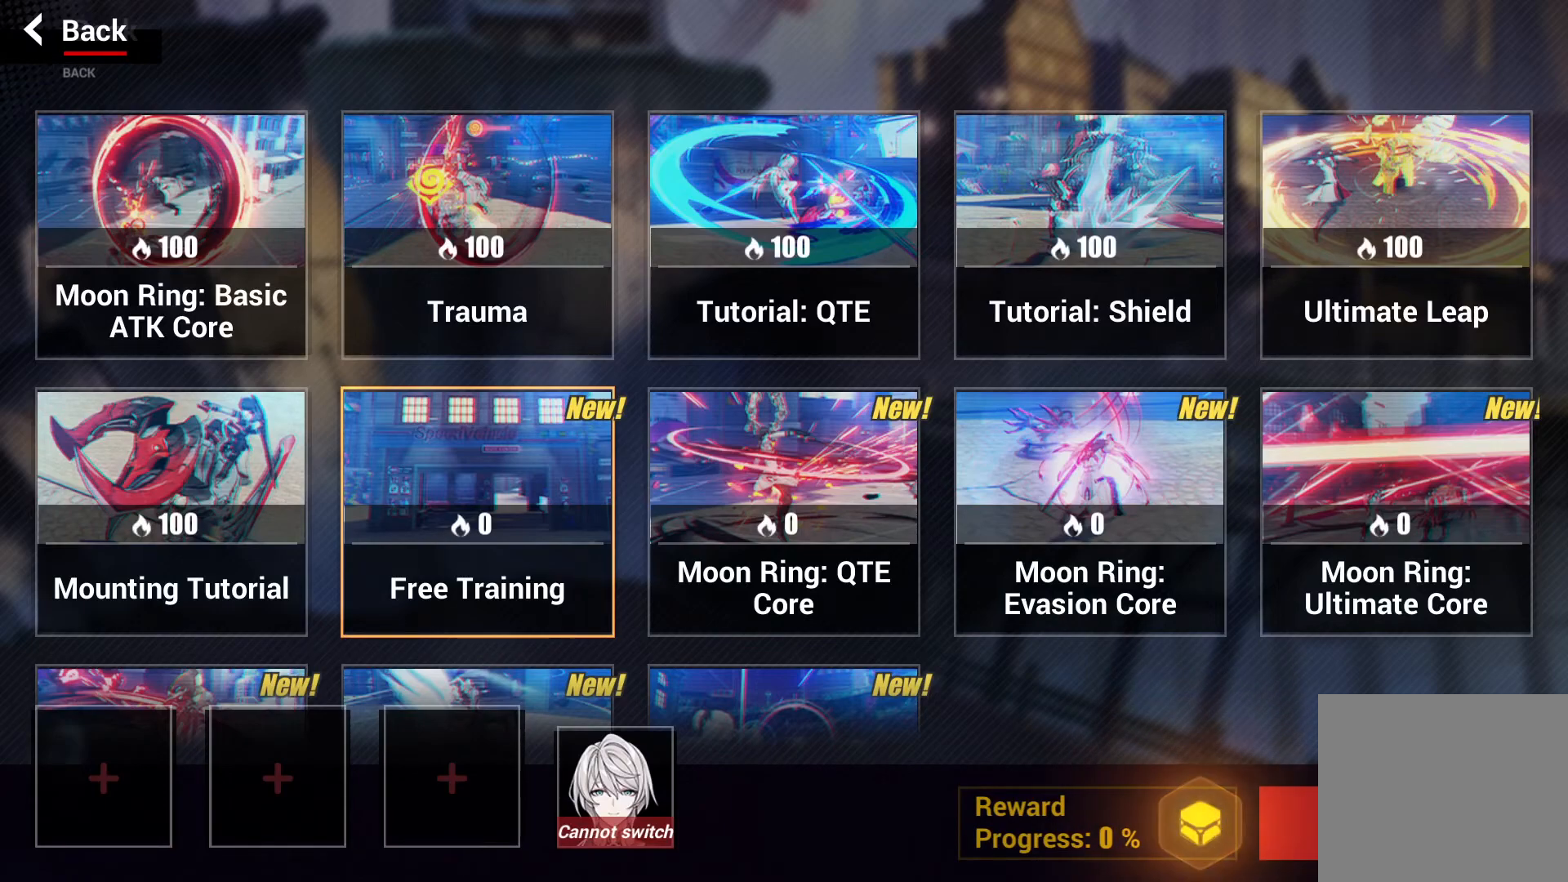
{"buttons": [], "left_stick": "center", "right_stick": "center", "events": []}